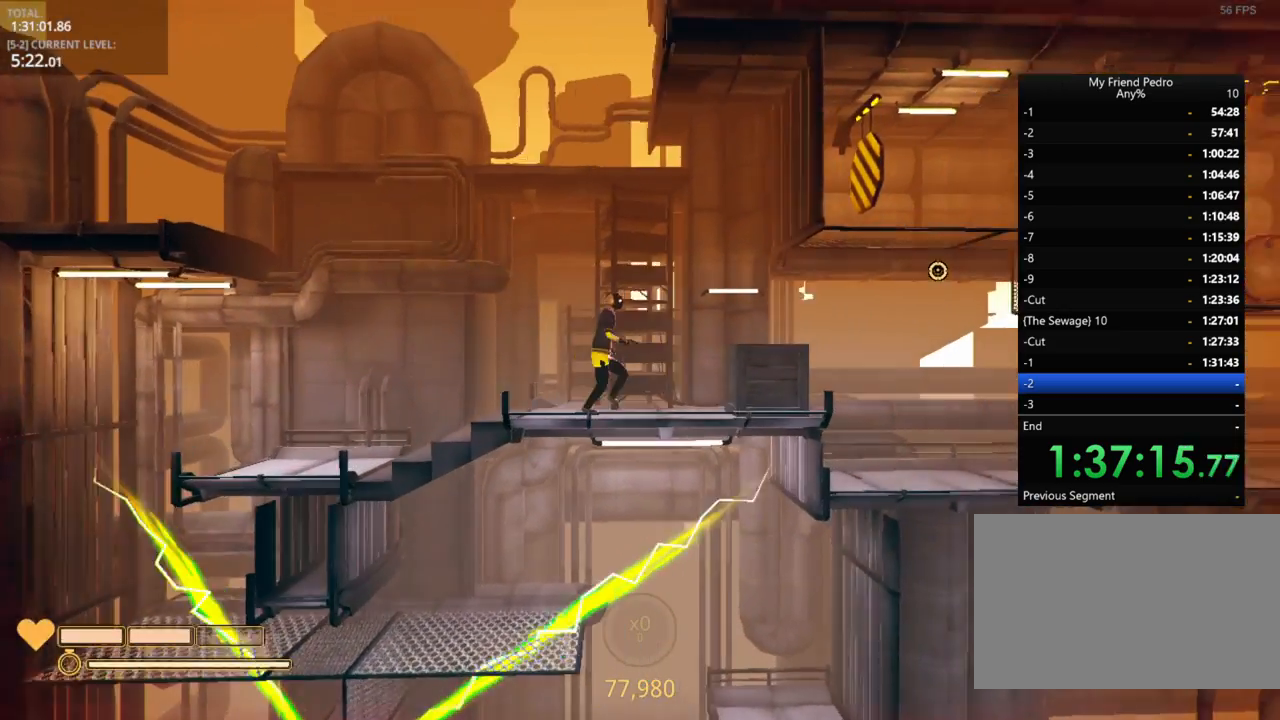
Gameplay with keyboard and mouse; each line is a JSON object with the keys held at the frame after it. "events" lists presses ("down") and releases ("up") of "1", "2", "3", "4", "5", "a", "alt", "c", "caps_lock", "ctrl", "d", "e", "f", "g", "q", "r", "s", "shift", "space", "t", "tab", "v", "w", "x" and "z" between this image and that frame as [ms after this image, input, new state], when the widget could be followed in between. No other keys are recorded. "mouse_move" is the direction in which the mouse moves at that frame (one of eight, or "still"), when it could be read. Mouse buttons are not recorded.
{"keys": ["d"], "mouse_move": "still", "events": [[183, "space", "down"], [416, "space", "up"]]}
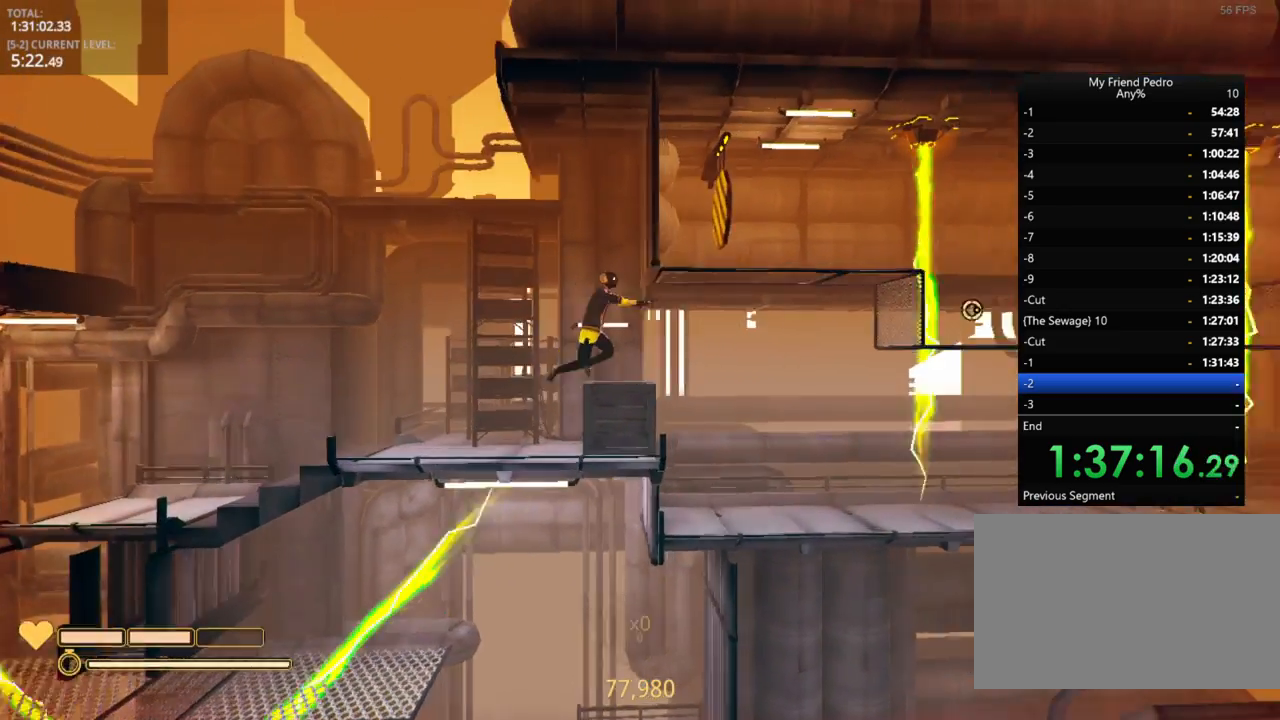
{"keys": [], "mouse_move": "still", "events": [[33, "d", "up"], [66, "a", "down"], [216, "a", "up"]]}
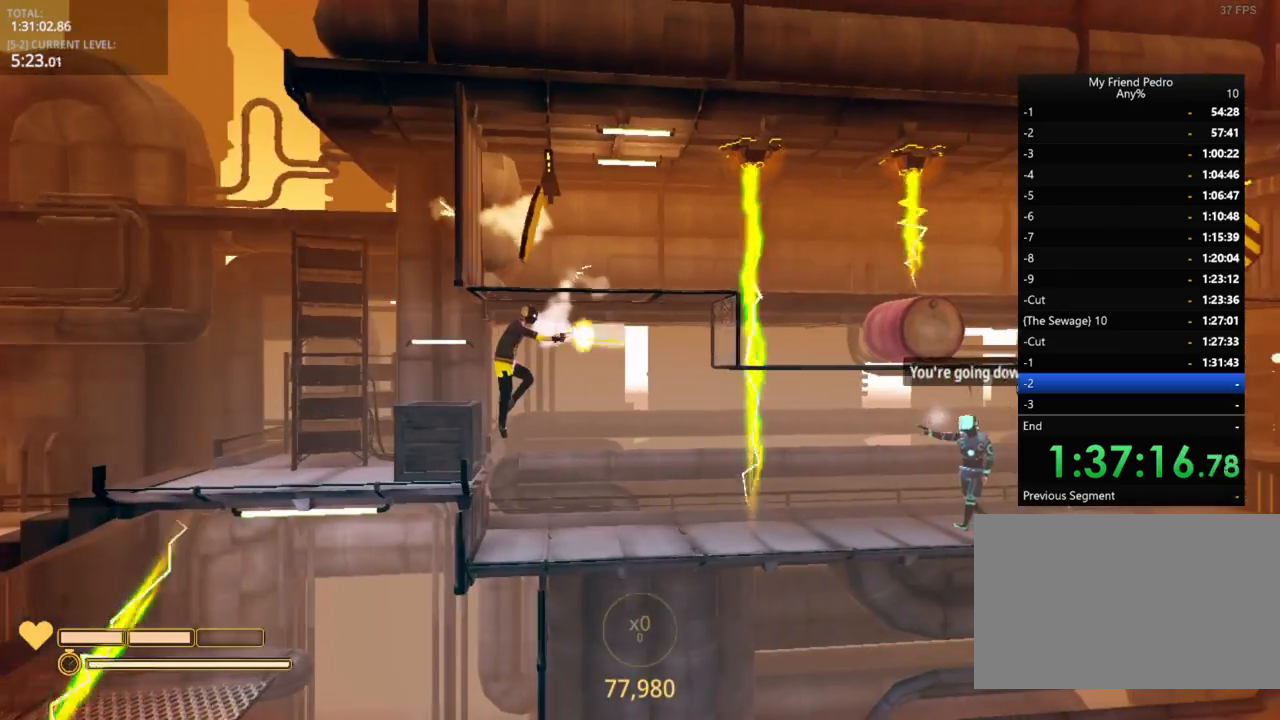
{"keys": [], "mouse_move": "still", "events": [[66, "a", "down"], [366, "a", "up"]]}
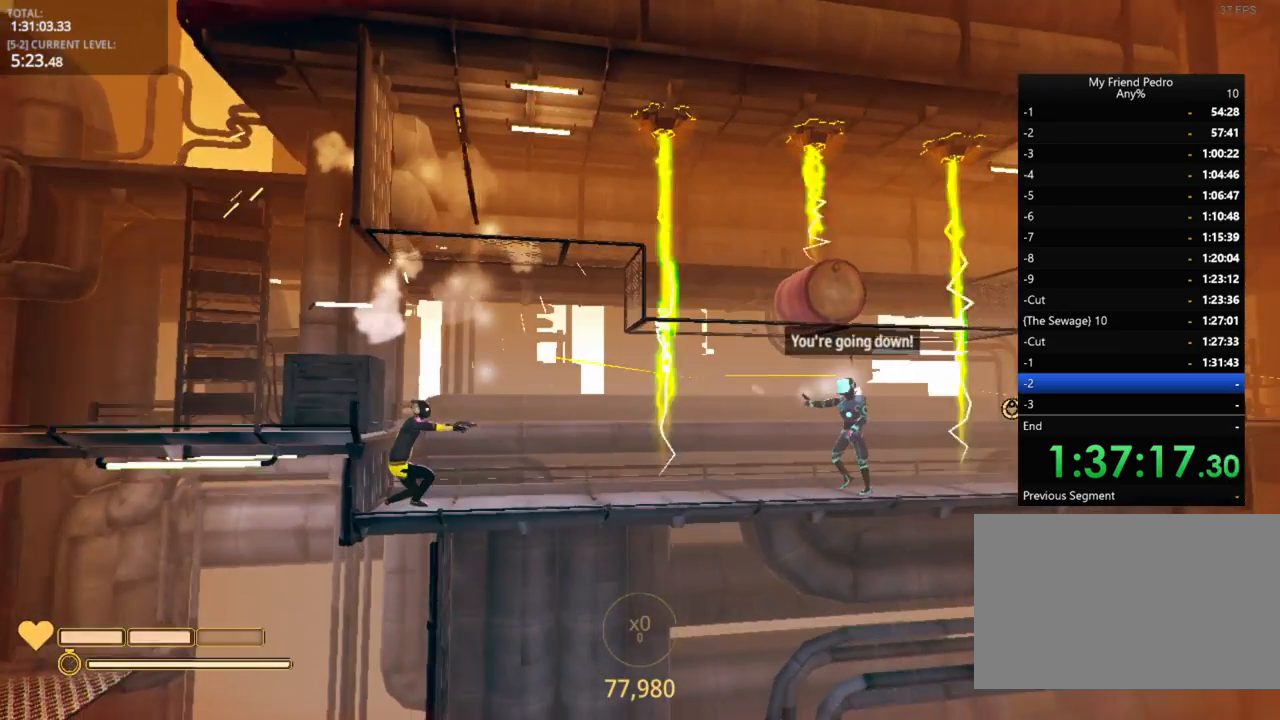
{"keys": ["d"], "mouse_move": "still", "events": [[183, "d", "down"]]}
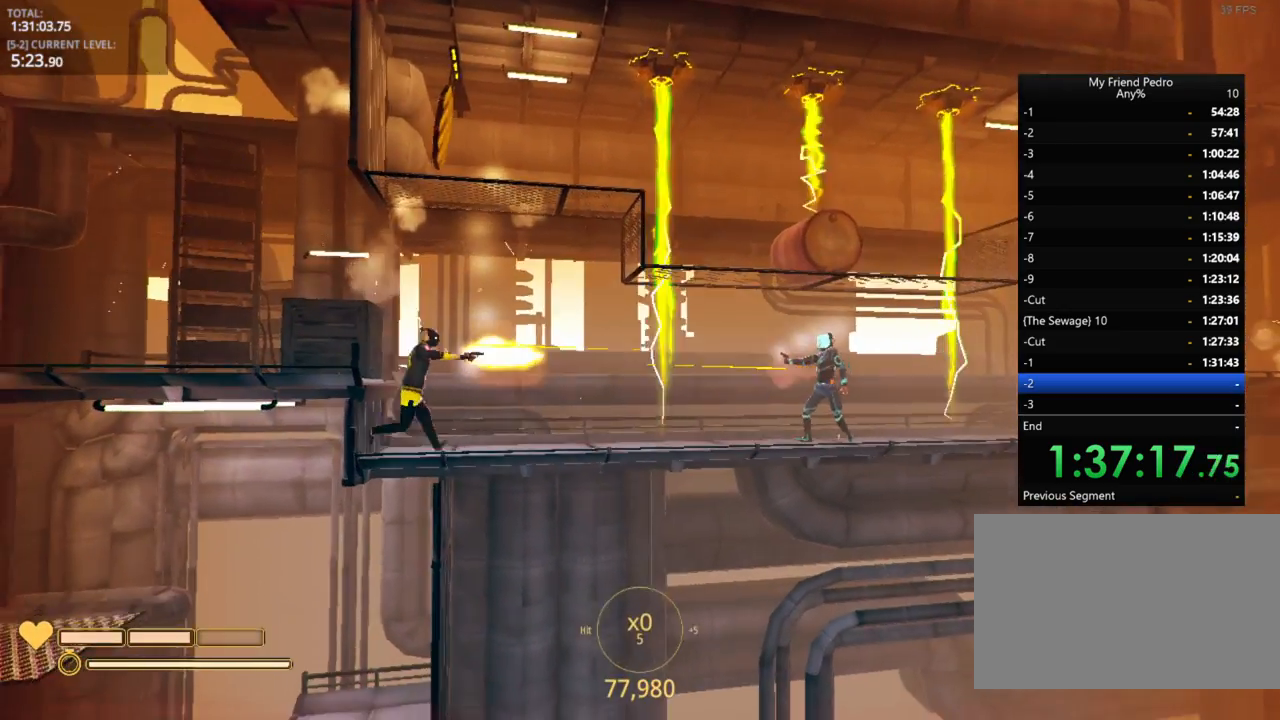
{"keys": [], "mouse_move": "still", "events": [[100, "d", "up"], [216, "a", "down"], [333, "a", "up"]]}
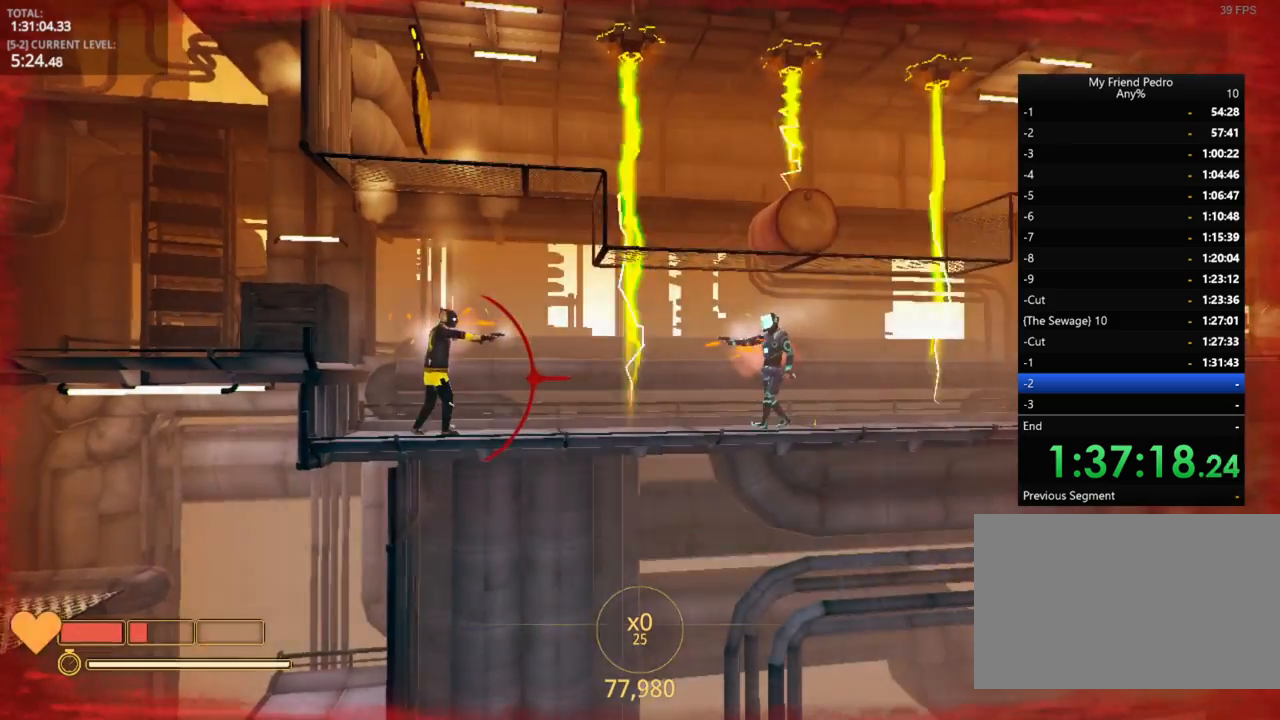
{"keys": [], "mouse_move": "still", "events": []}
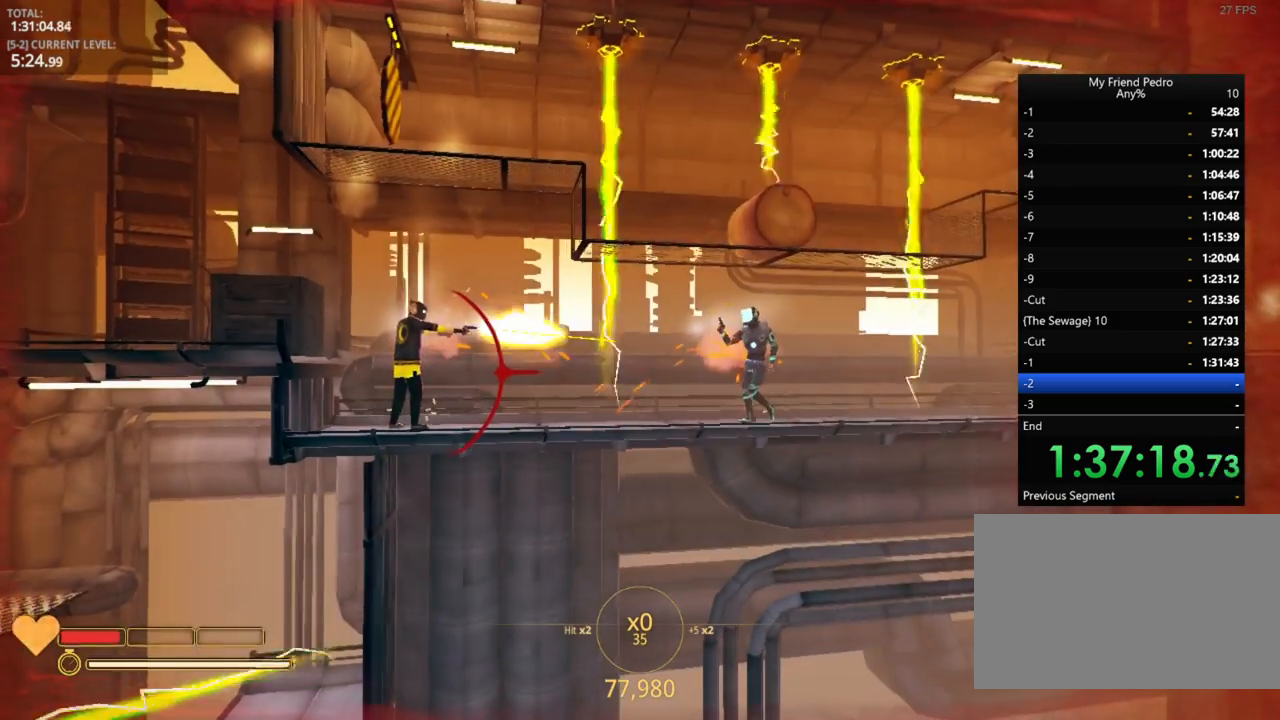
{"keys": [], "mouse_move": "still", "events": []}
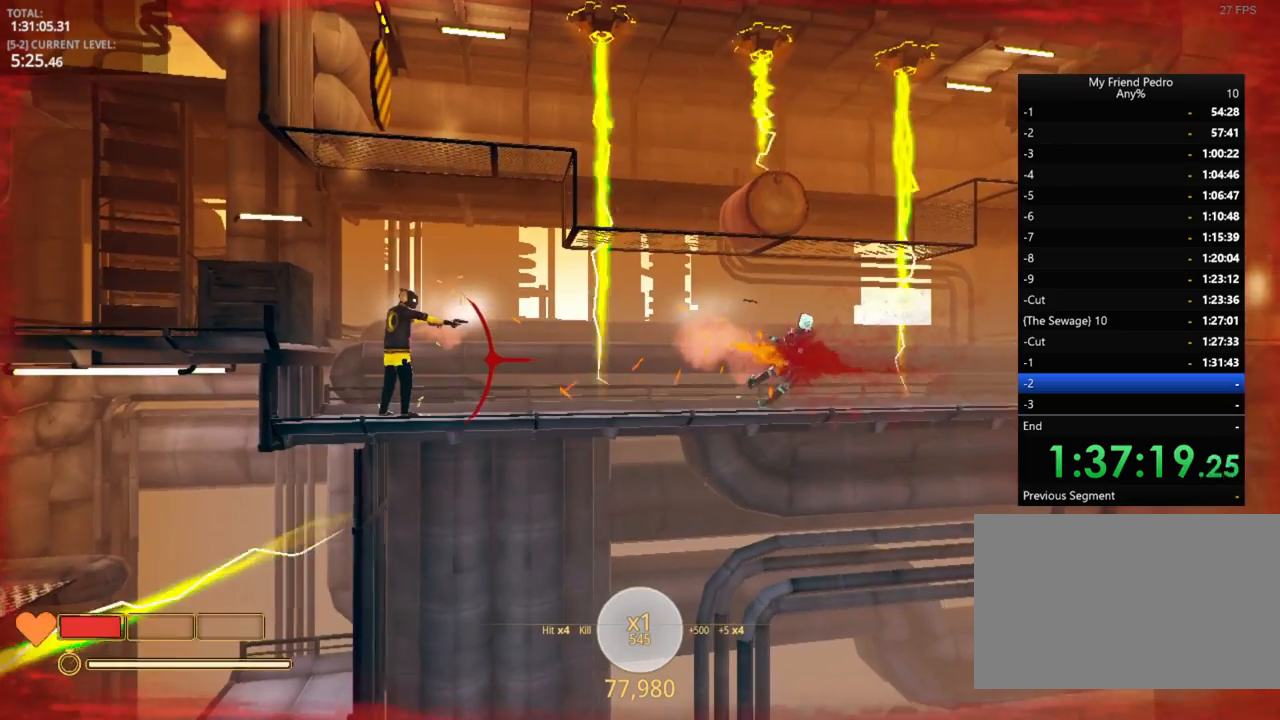
{"keys": [], "mouse_move": "still", "events": [[100, "r", "down"], [200, "r", "up"]]}
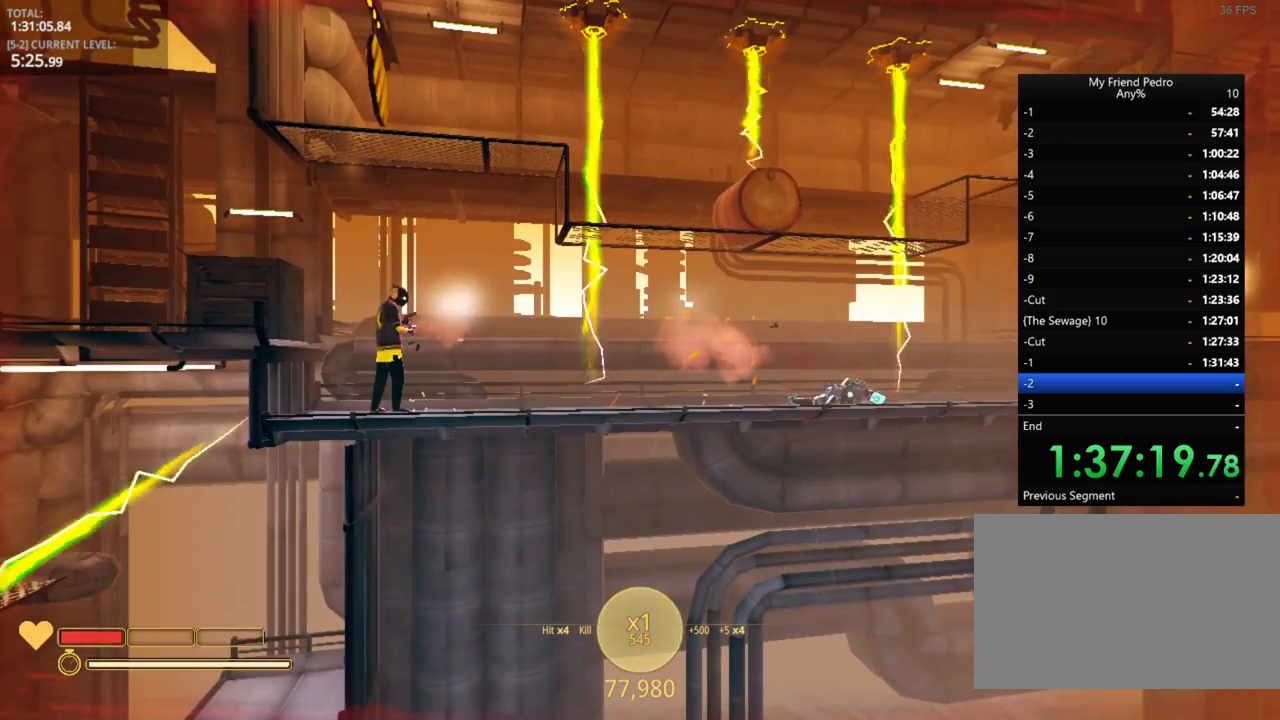
{"keys": ["d"], "mouse_move": "up-left", "events": [[316, "d", "down"]]}
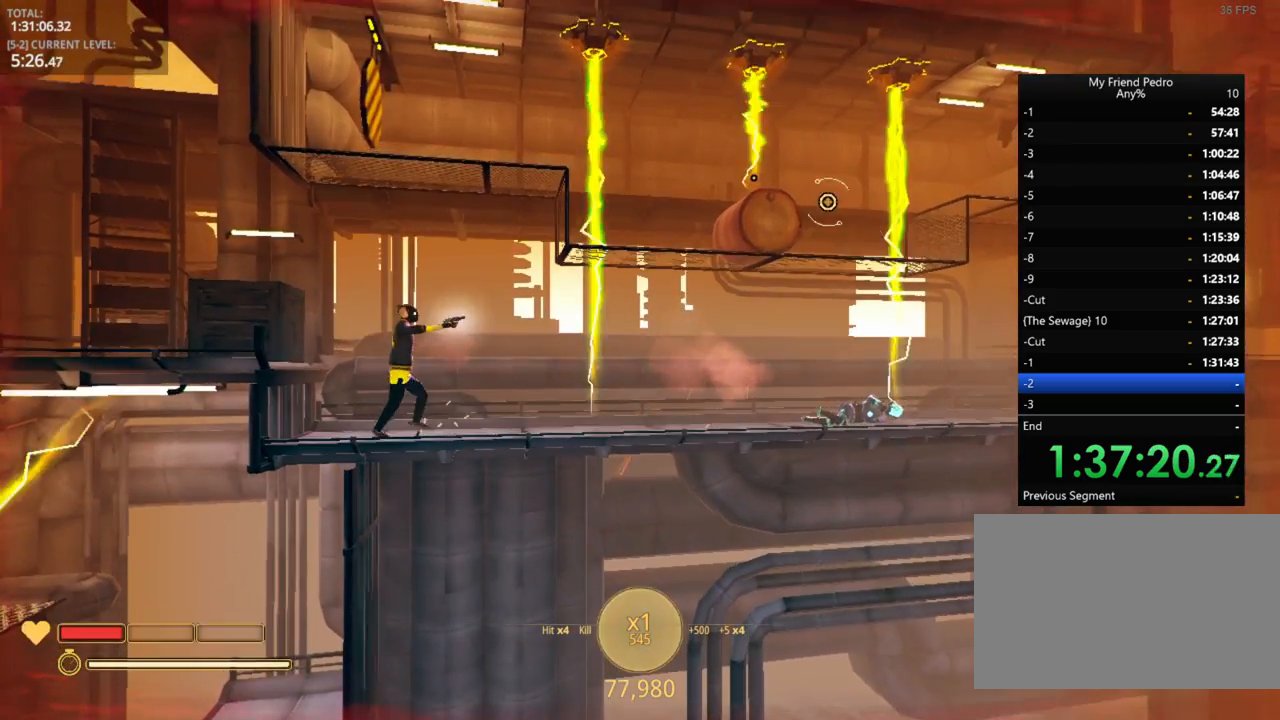
{"keys": [], "mouse_move": "down-left", "events": [[33, "d", "up"]]}
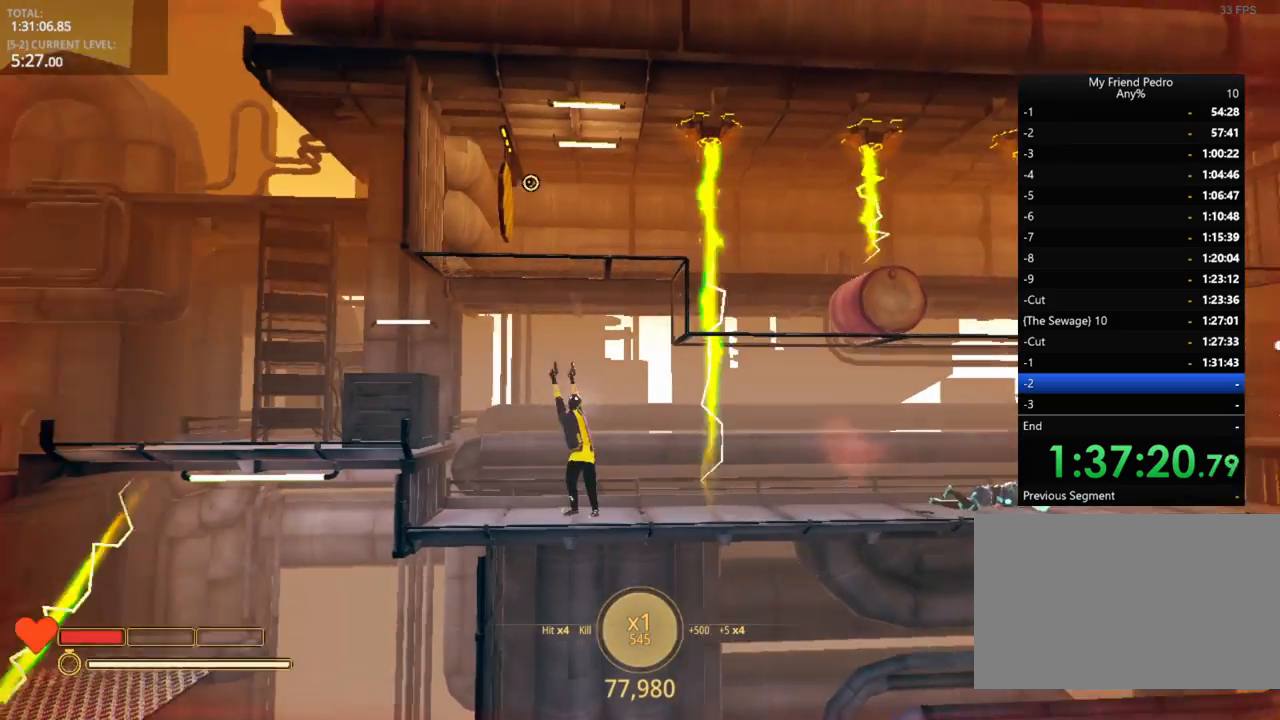
{"keys": [], "mouse_move": "still", "events": []}
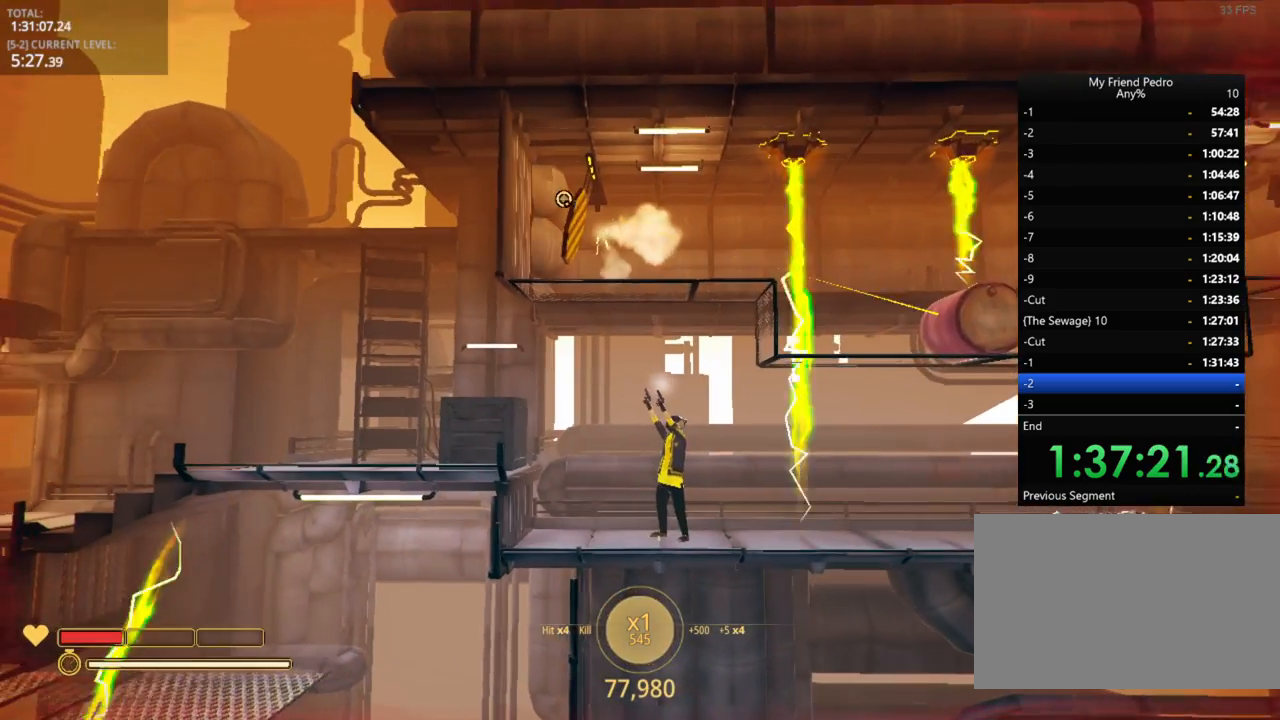
{"keys": [], "mouse_move": "right", "events": []}
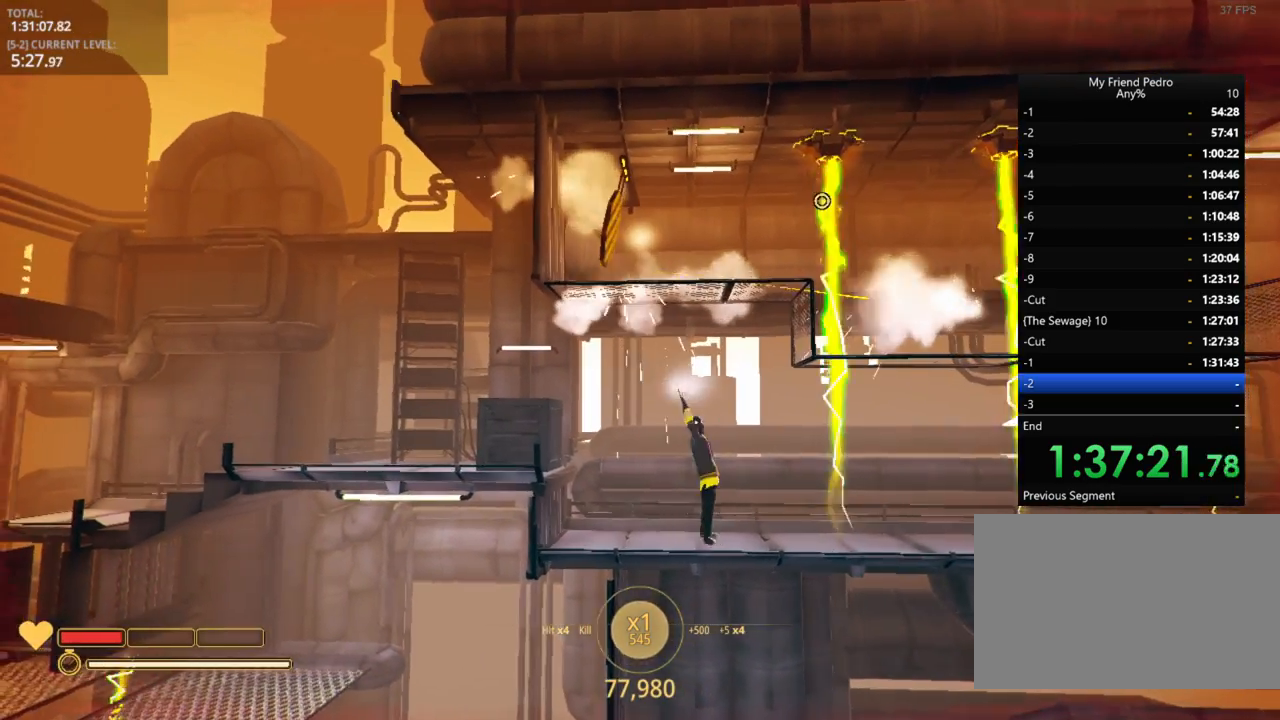
{"keys": [], "mouse_move": "left", "events": []}
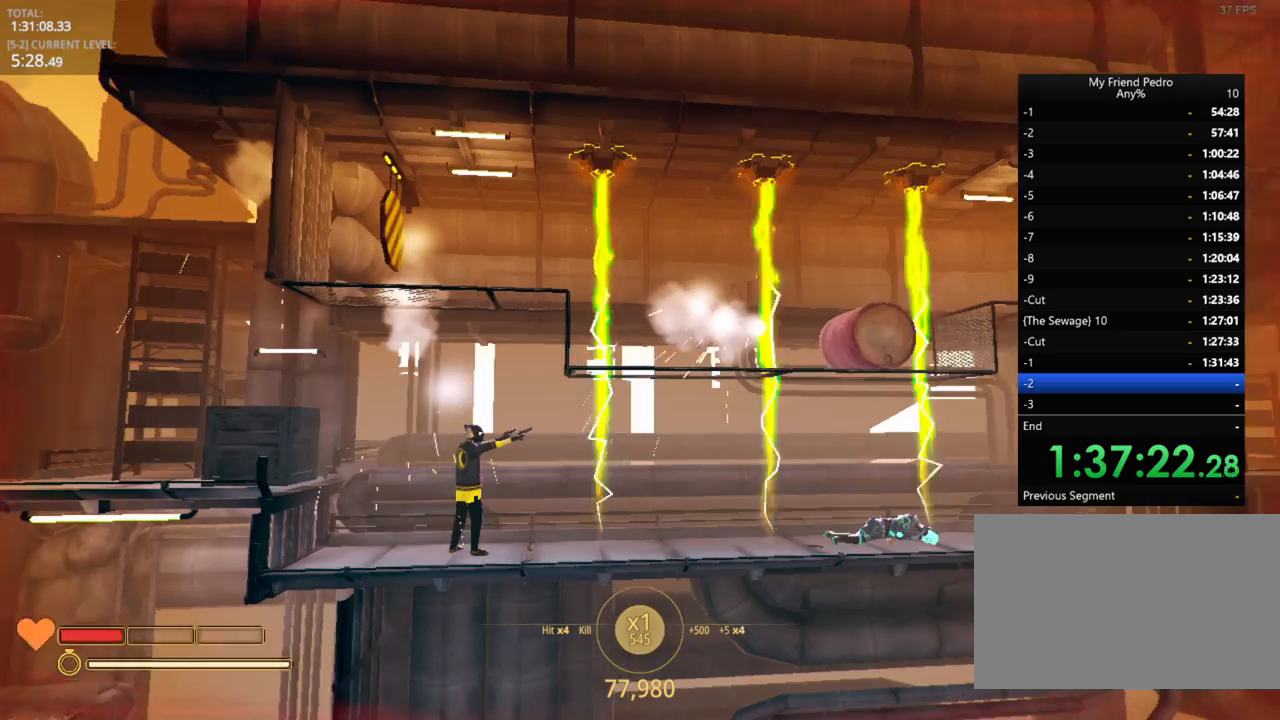
{"keys": ["space"], "mouse_move": "still", "events": [[466, "space", "down"]]}
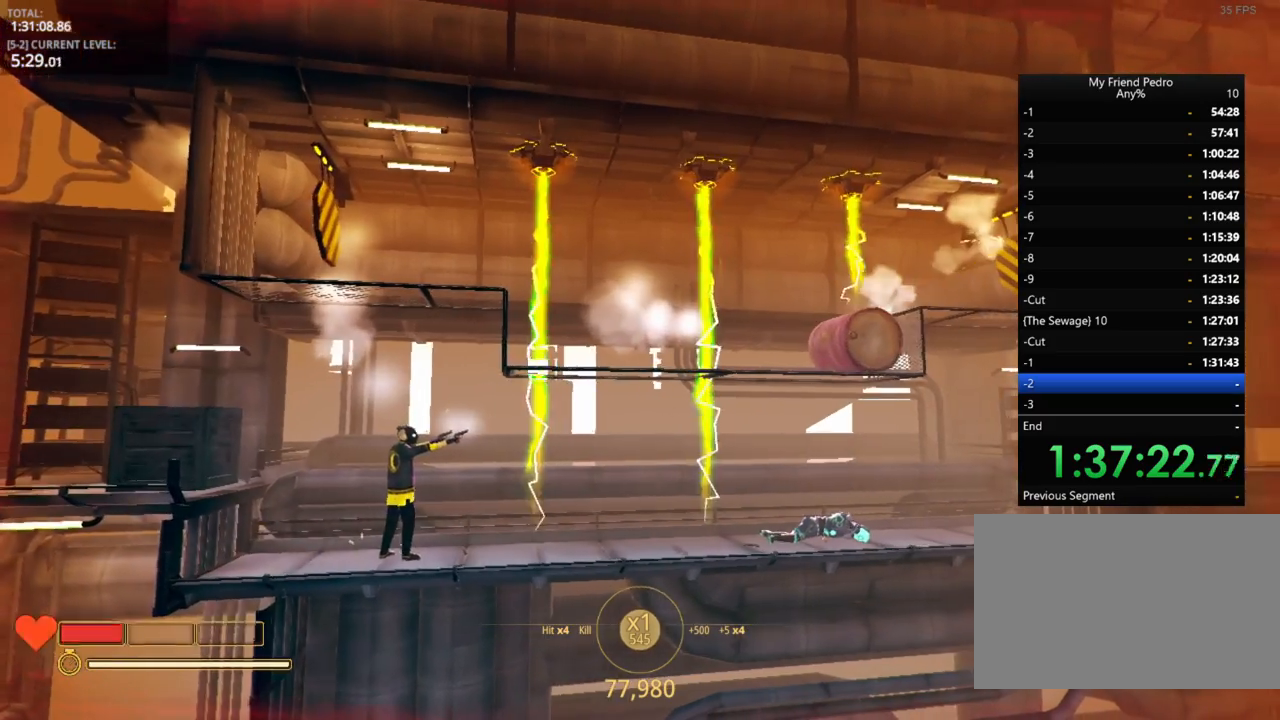
{"keys": [], "mouse_move": "still", "events": [[233, "space", "up"]]}
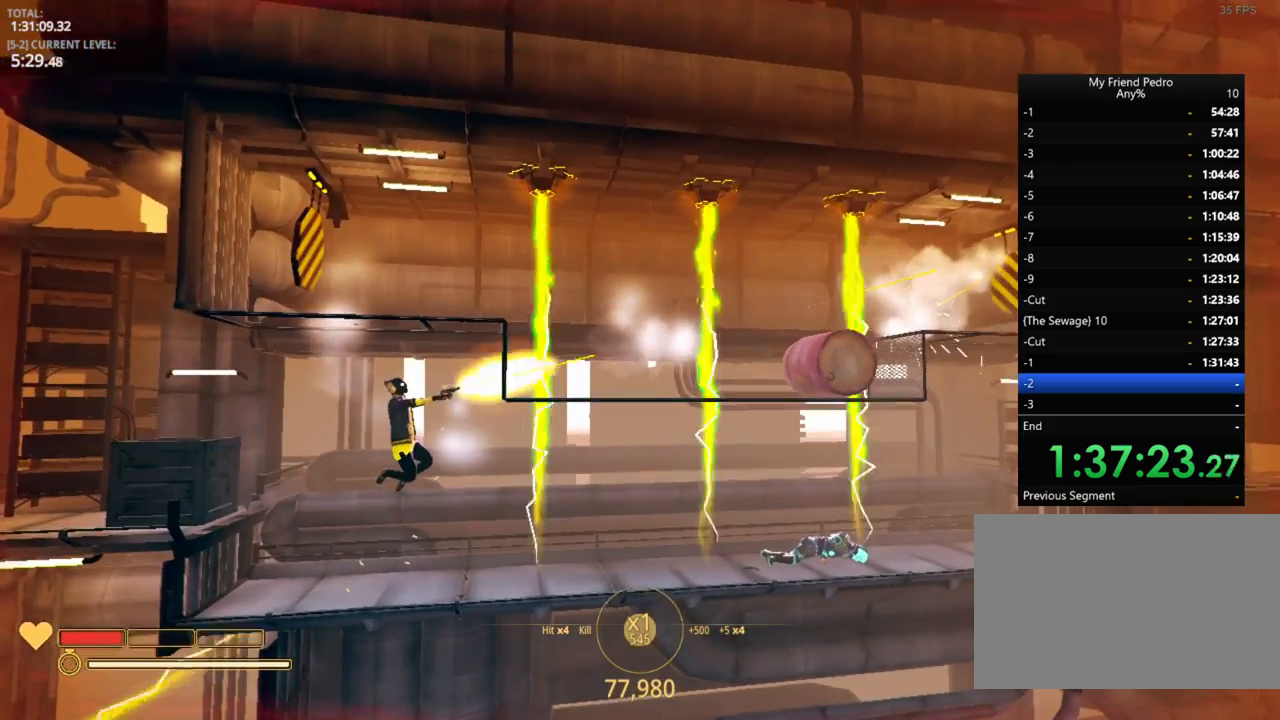
{"keys": [], "mouse_move": "still", "events": []}
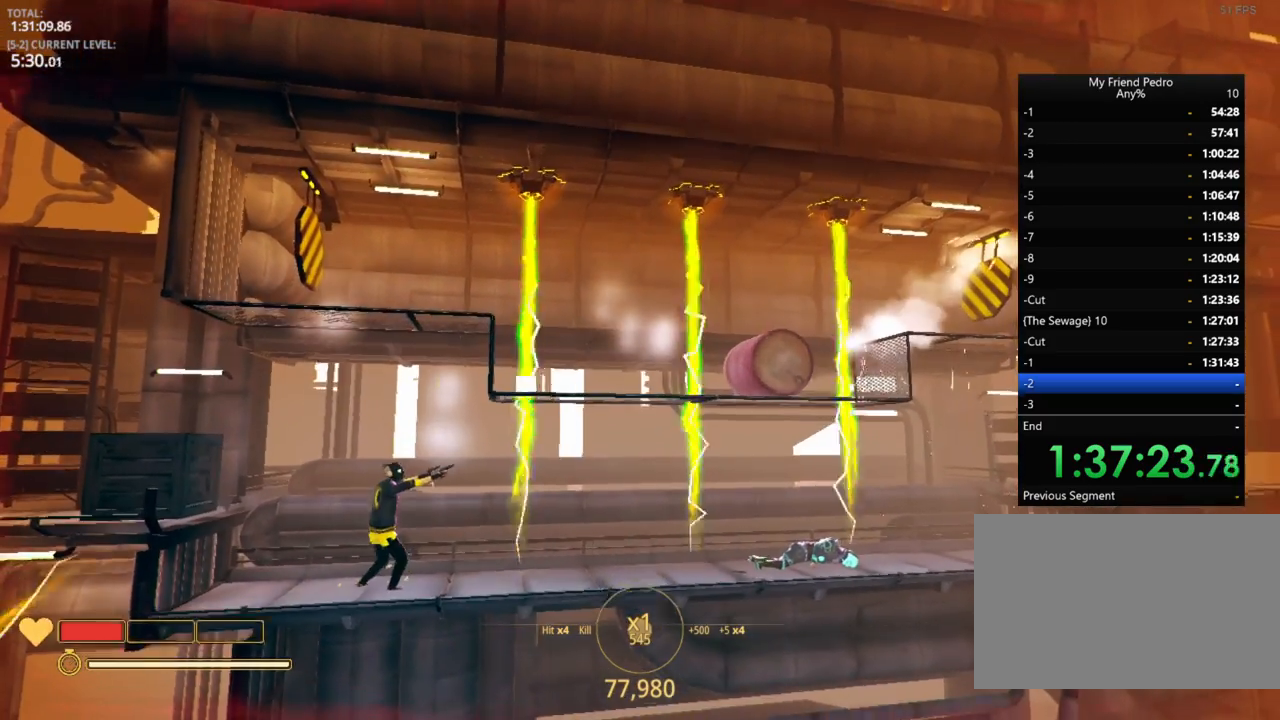
{"keys": ["space"], "mouse_move": "still", "events": [[400, "space", "down"]]}
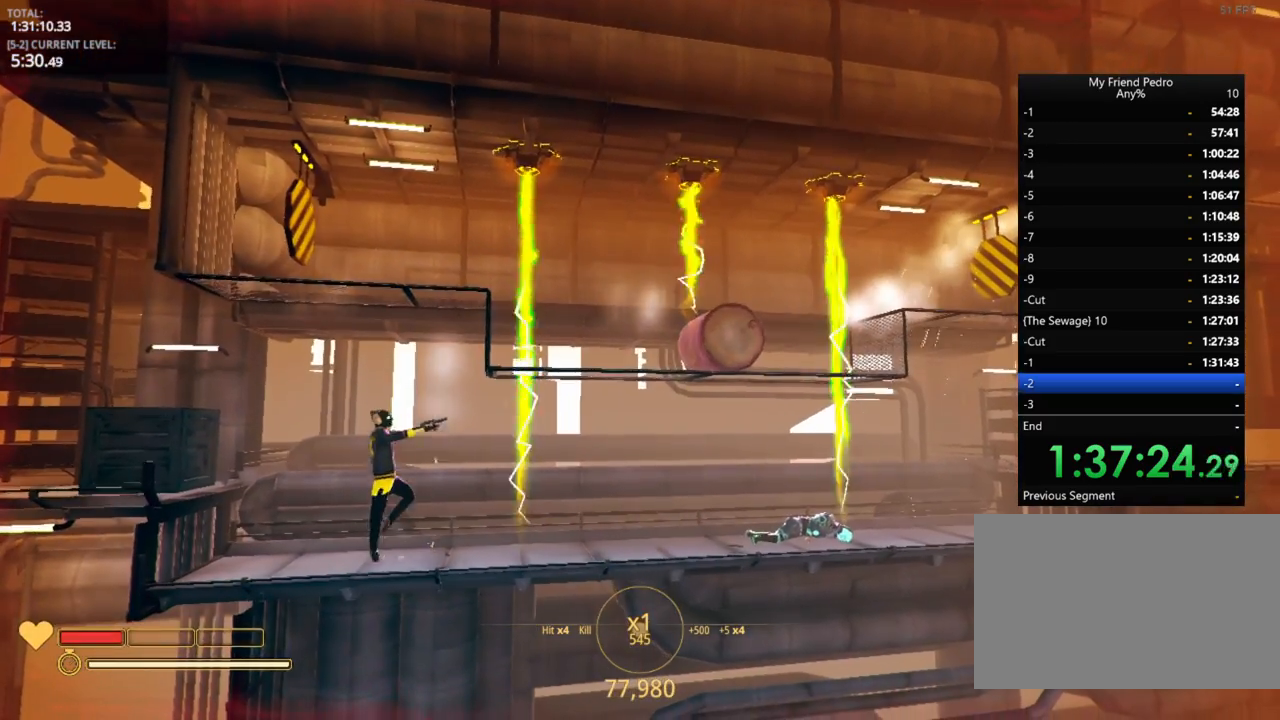
{"keys": [], "mouse_move": "still", "events": [[400, "space", "up"]]}
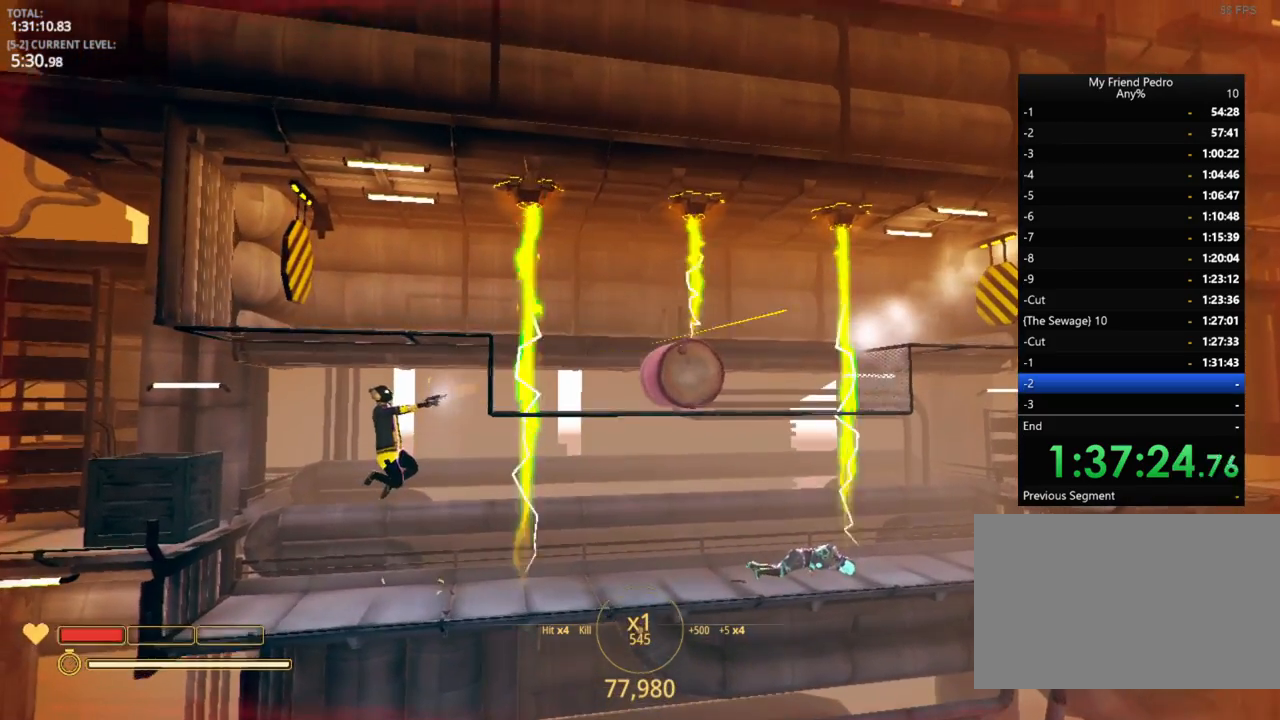
{"keys": ["r"], "mouse_move": "still", "events": [[483, "r", "down"]]}
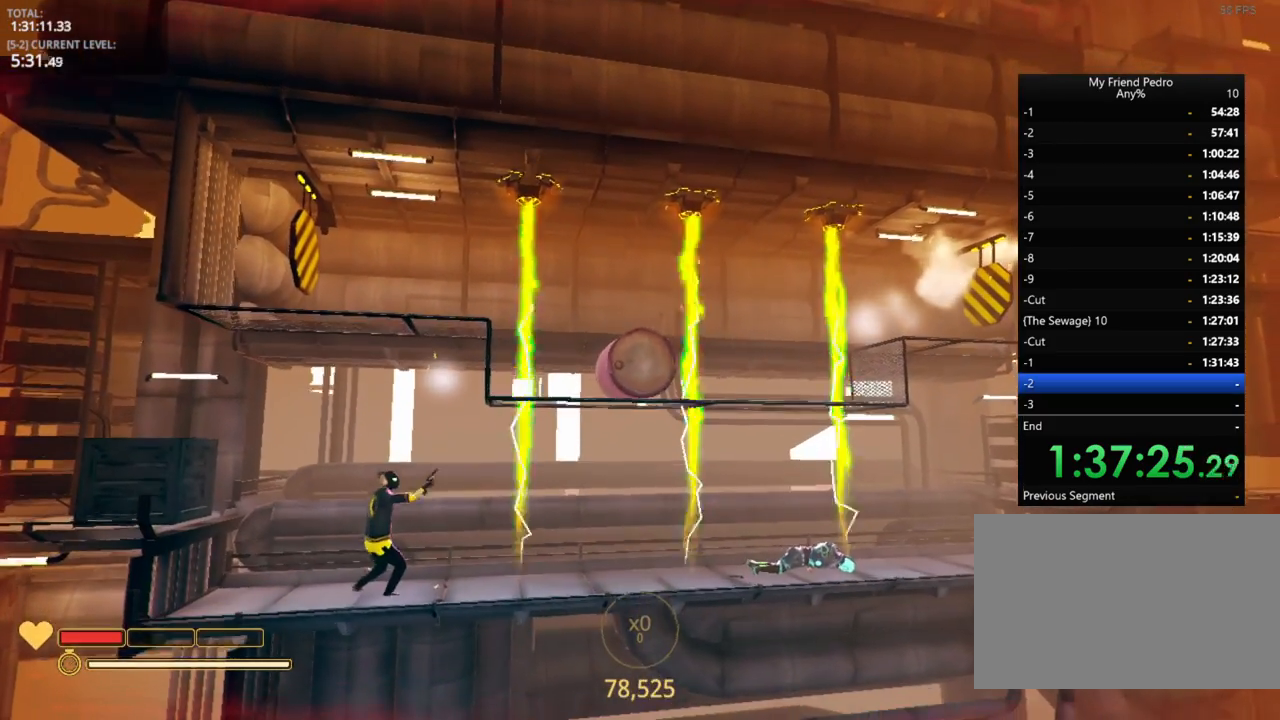
{"keys": [], "mouse_move": "left", "events": [[66, "r", "up"]]}
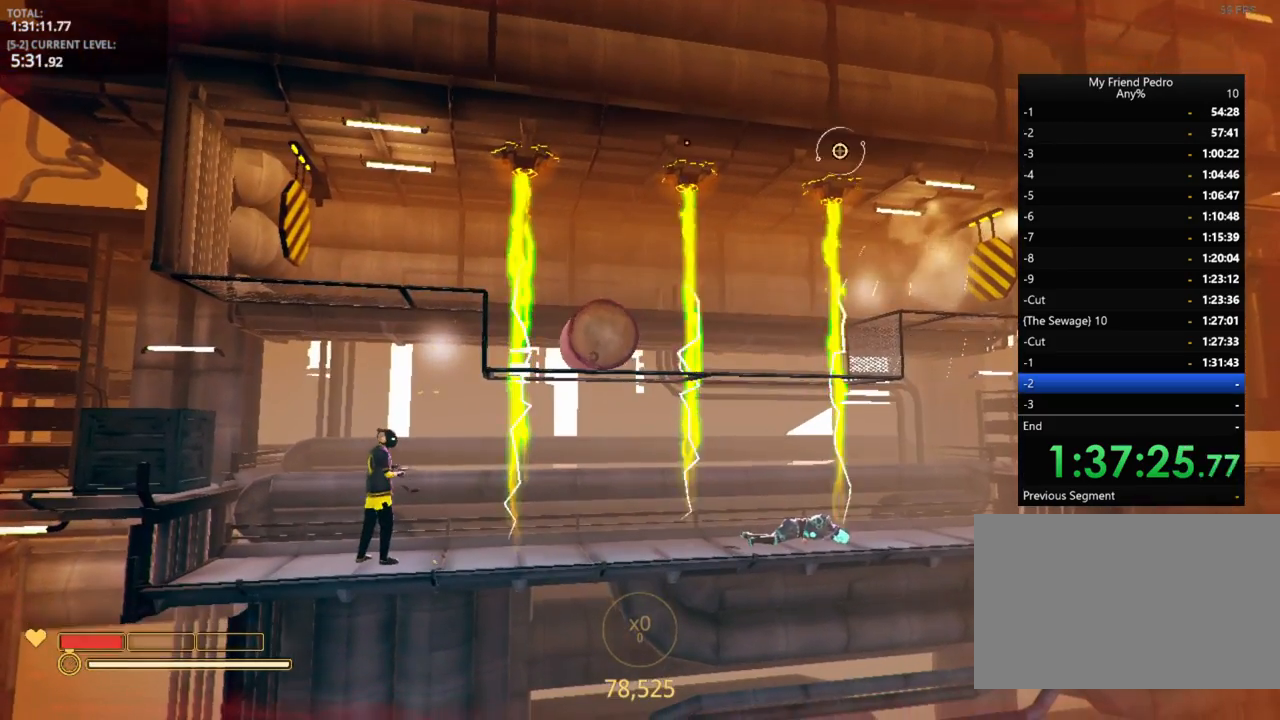
{"keys": [], "mouse_move": "still", "events": []}
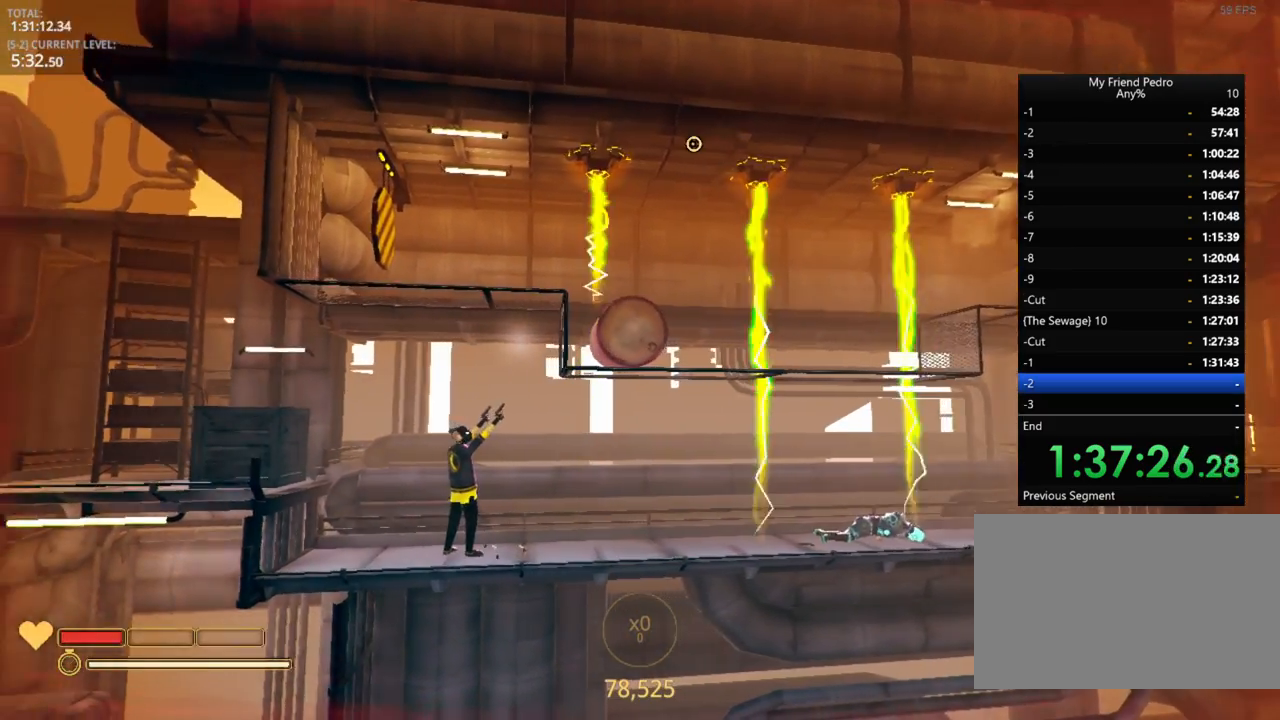
{"keys": ["d"], "mouse_move": "down-left", "events": [[100, "d", "down"]]}
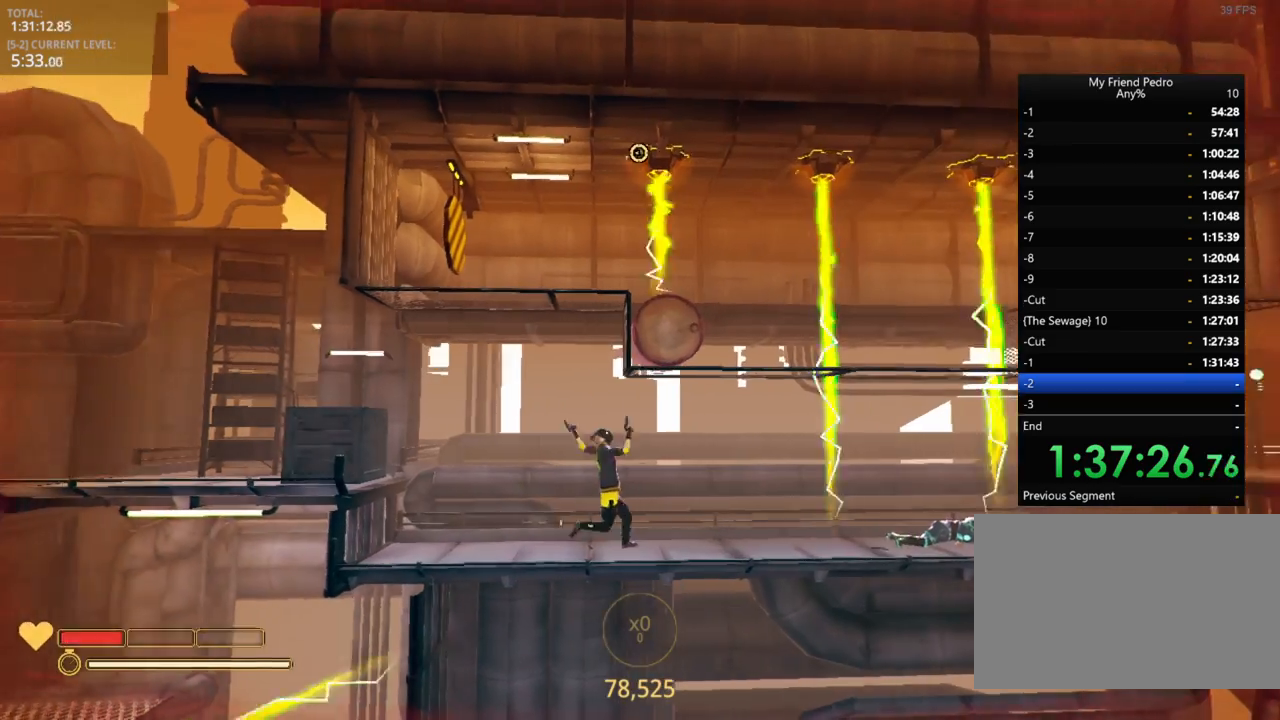
{"keys": [], "mouse_move": "down-left", "events": [[250, "d", "up"]]}
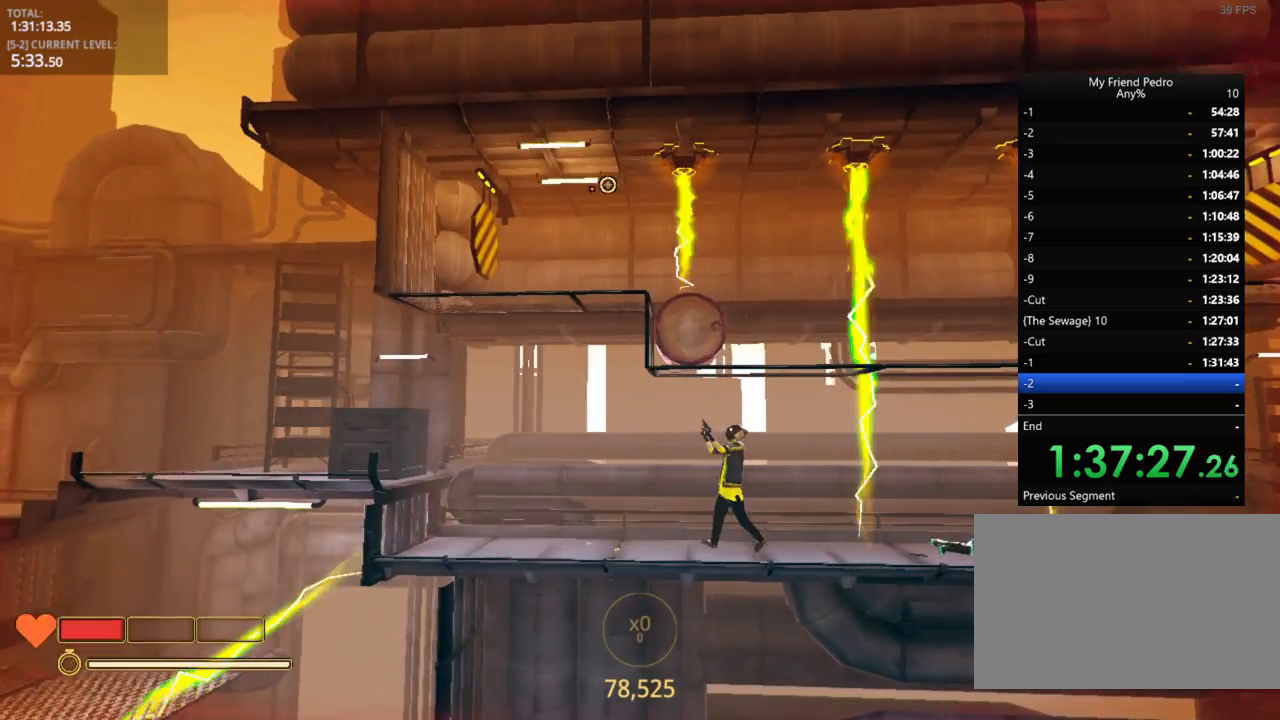
{"keys": [], "mouse_move": "still", "events": [[33, "d", "down"], [183, "d", "up"]]}
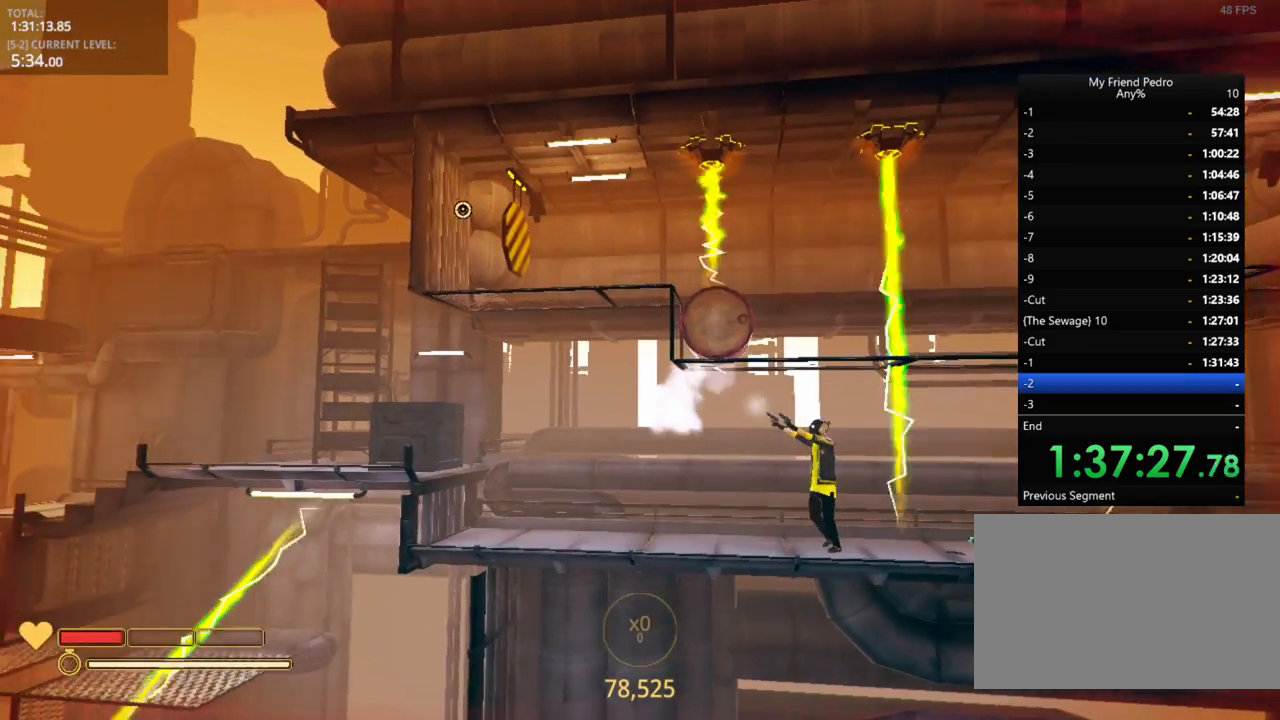
{"keys": [], "mouse_move": "still", "events": [[400, "a", "down"], [450, "a", "up"]]}
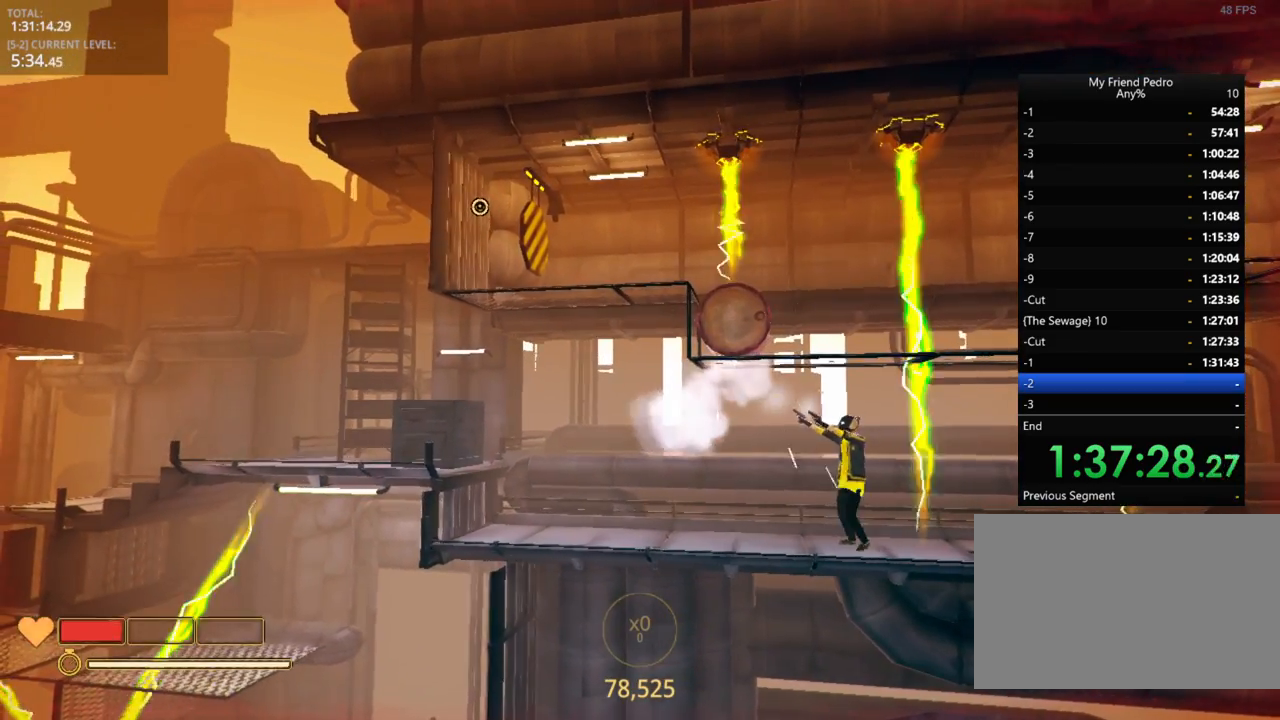
{"keys": ["shift"], "mouse_move": "still", "events": [[150, "shift", "down"]]}
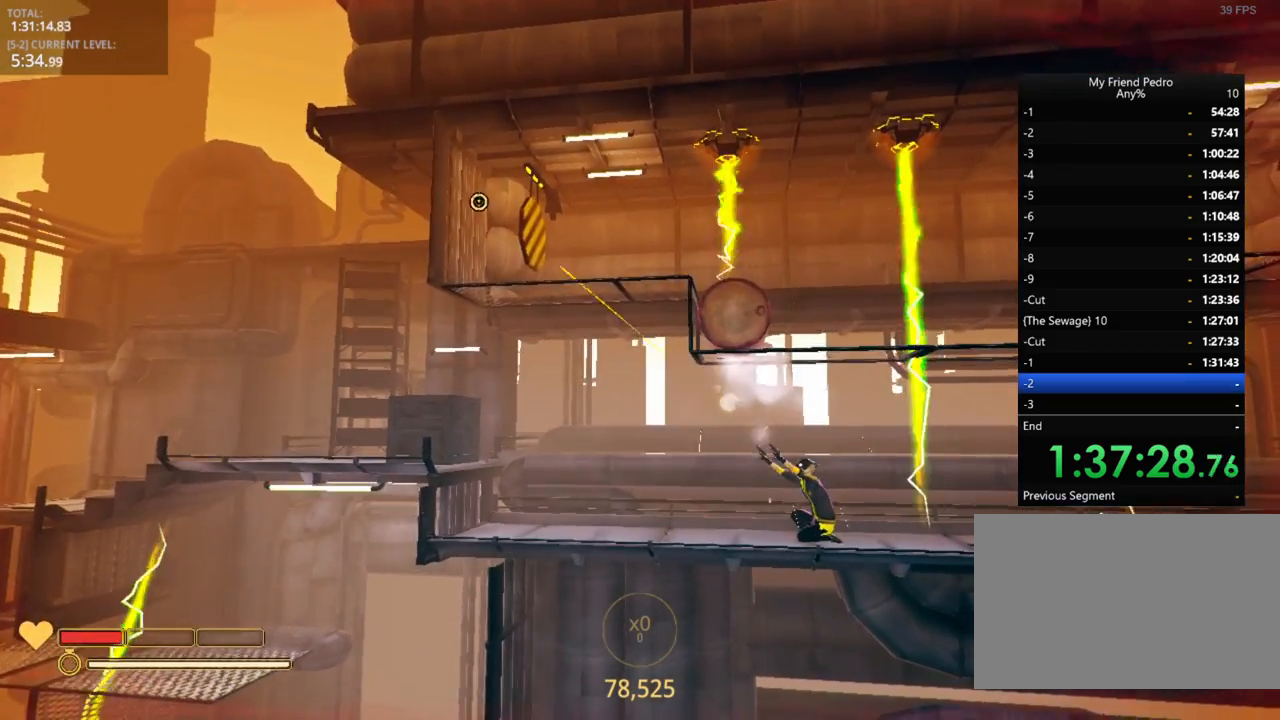
{"keys": ["r", "shift"], "mouse_move": "still", "events": [[466, "r", "down"]]}
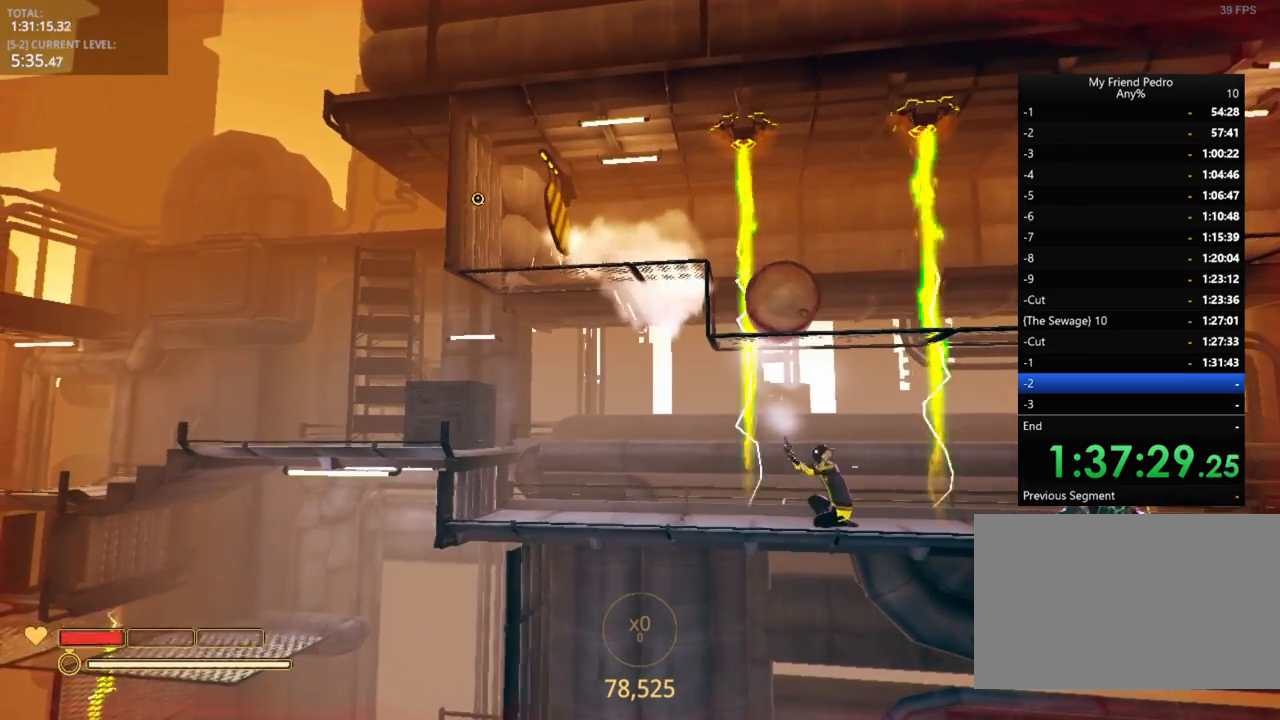
{"keys": [], "mouse_move": "still", "events": [[83, "r", "up"], [100, "shift", "up"]]}
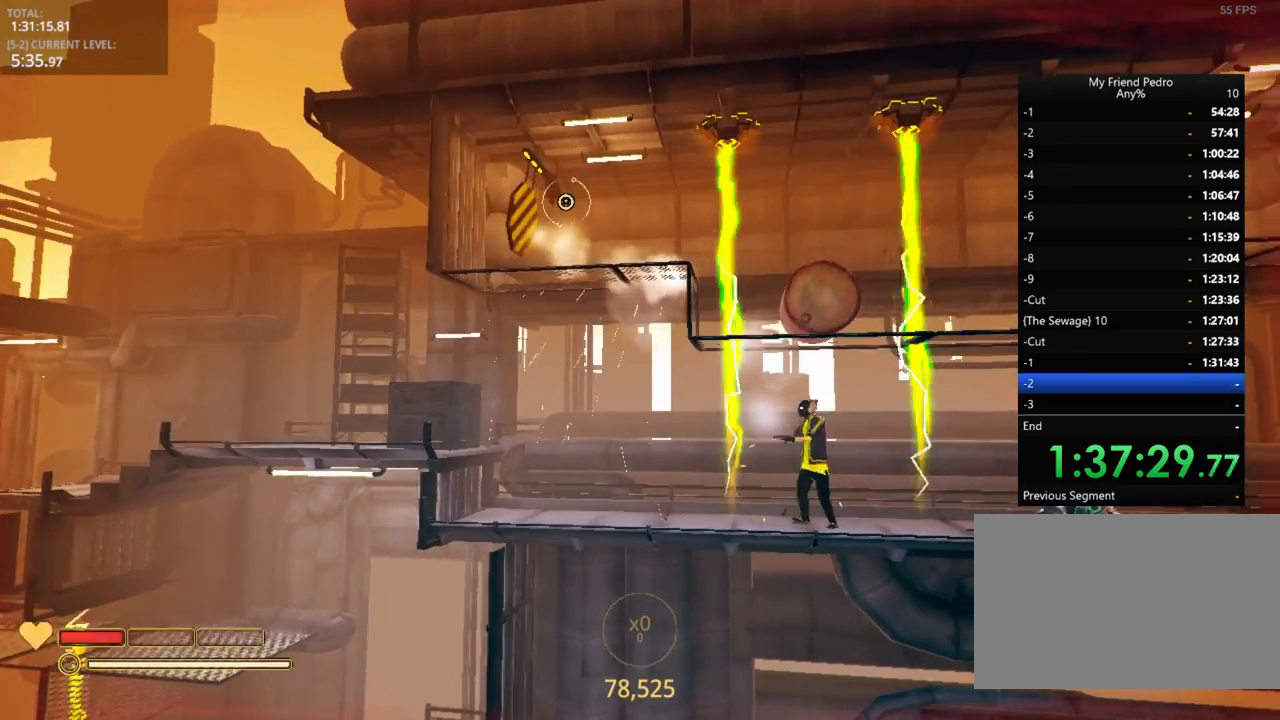
{"keys": [], "mouse_move": "still", "events": []}
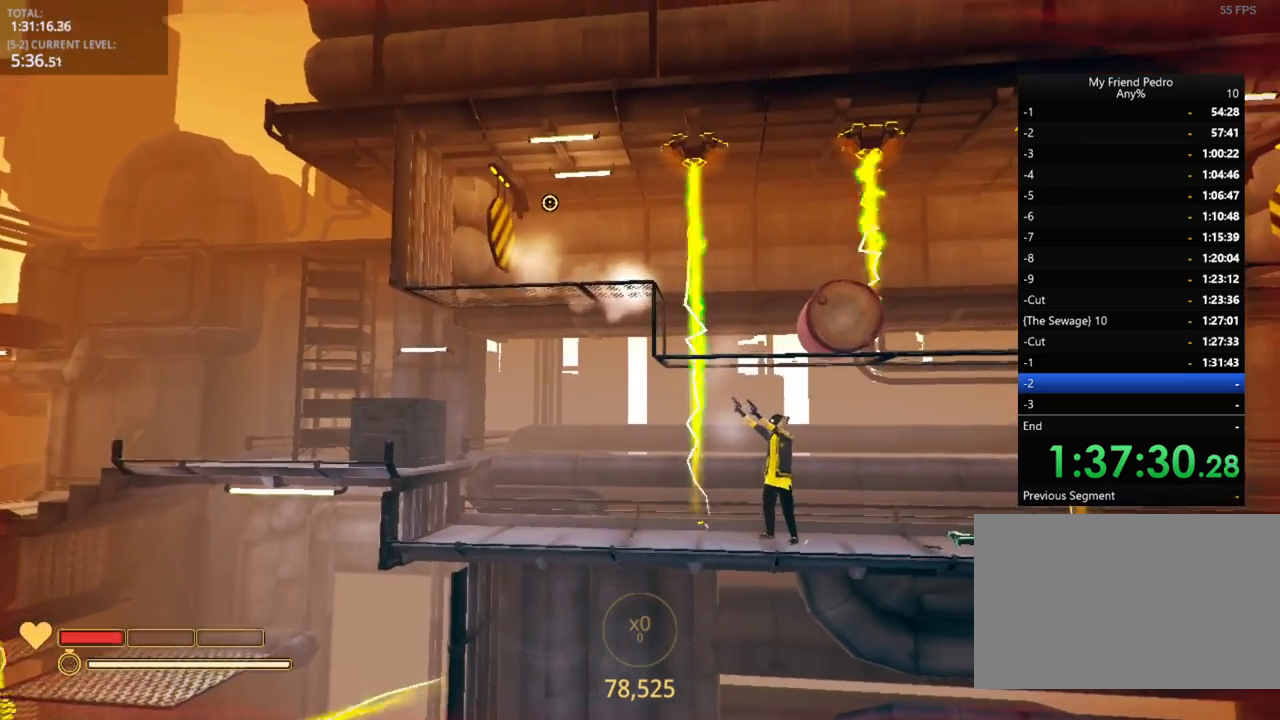
{"keys": ["d"], "mouse_move": "still", "events": [[166, "d", "down"]]}
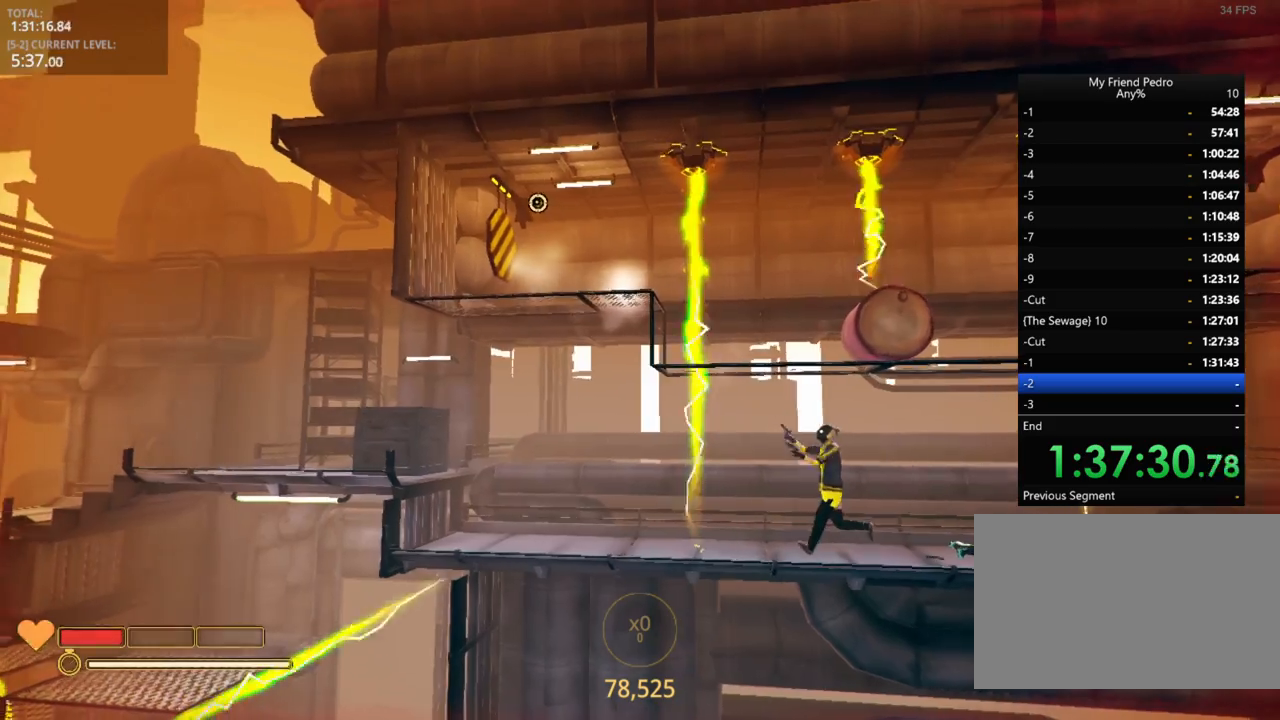
{"keys": [], "mouse_move": "still", "events": [[433, "d", "up"]]}